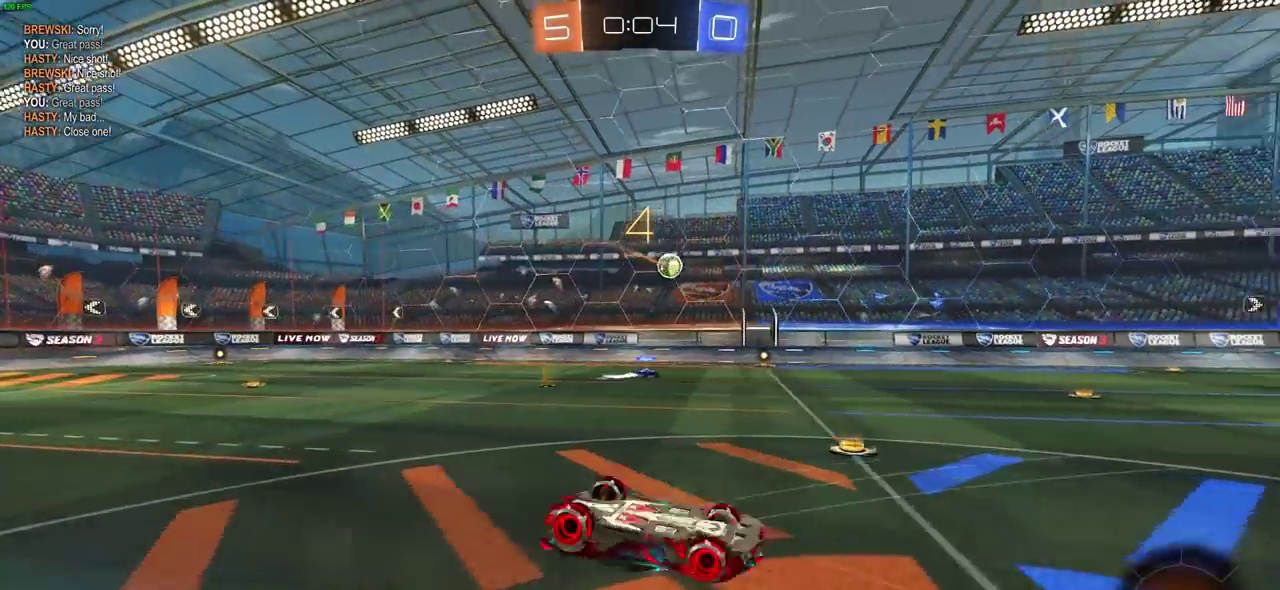
Gameplay with a controller (PlayStation layout); each line is a JSON object with the inputs held at the frame after it (dt_ms = milliseconds from this image to that frame). "events" lists button and stick changes between this image and that frame as [ms after this image, input, new state], when the widget could be followed in between. Not read: L1 L2 R1 R2.
{"dt_ms": 500, "buttons": [], "left_stick": "center", "right_stick": "center"}
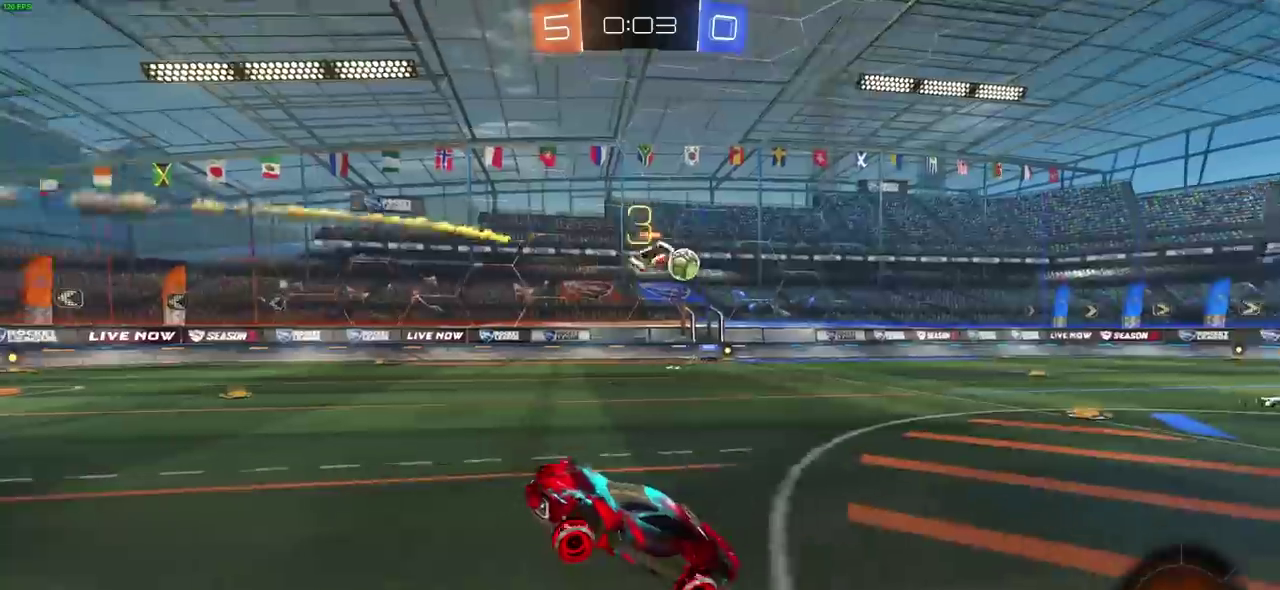
{"dt_ms": 700, "buttons": [], "left_stick": "left", "right_stick": "center", "events": [[617, "left_stick", "left"]]}
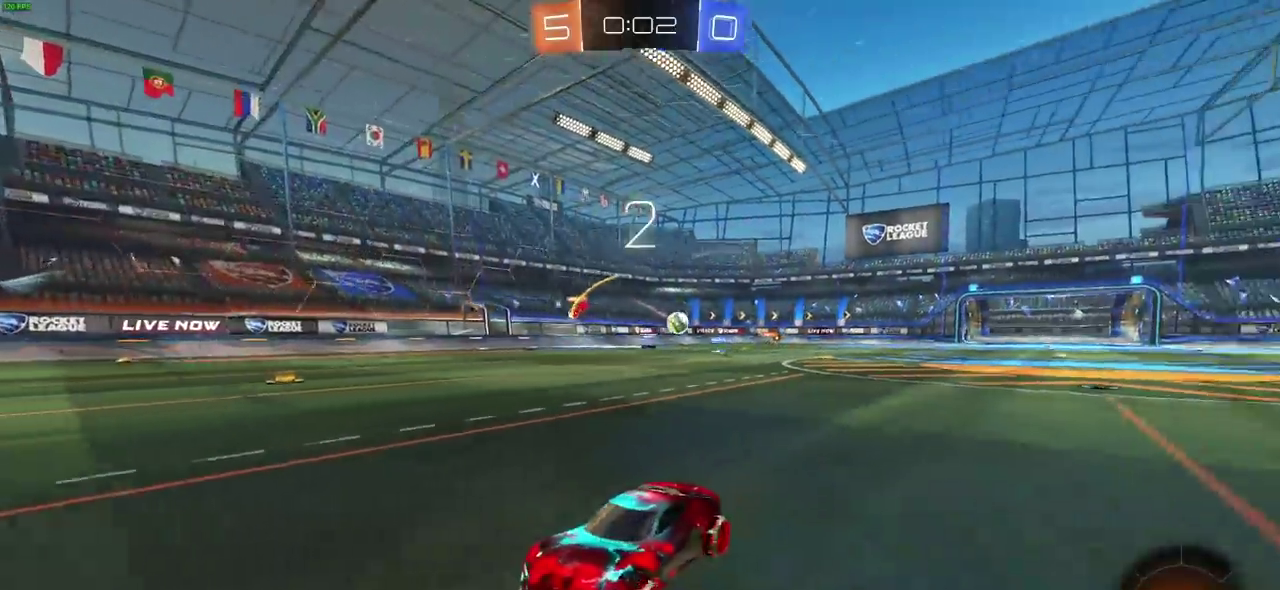
{"dt_ms": 300, "buttons": [], "left_stick": "left", "right_stick": "center"}
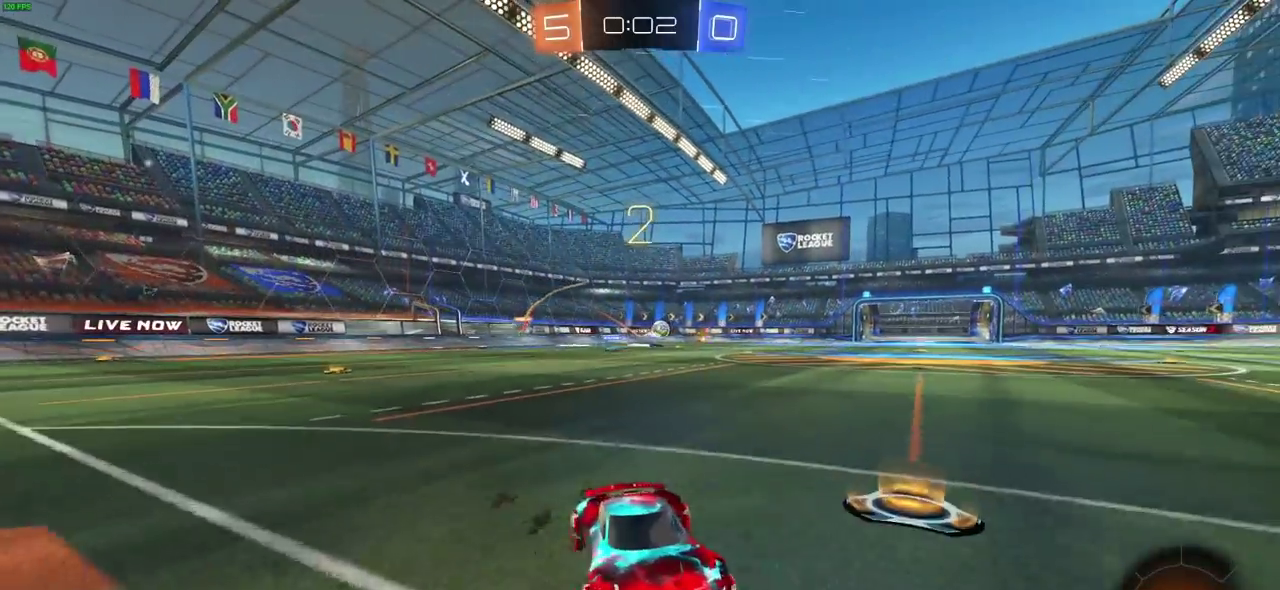
{"dt_ms": 500, "buttons": [], "left_stick": "left", "right_stick": "center"}
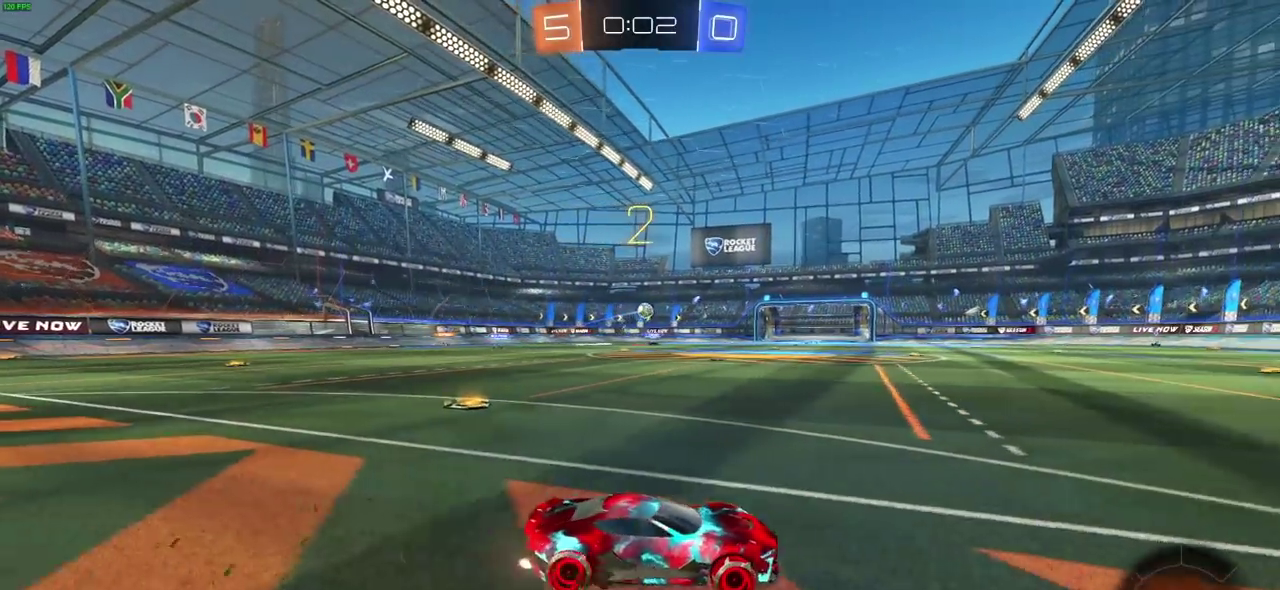
{"dt_ms": 700, "buttons": [], "left_stick": "right", "right_stick": "center", "events": [[33, "left_stick", "up-left"], [167, "CROSS", "down"], [200, "left_stick", "up"], [233, "CROSS", "up"], [317, "CROSS", "down"], [400, "left_stick", "right"], [450, "CROSS", "up"]]}
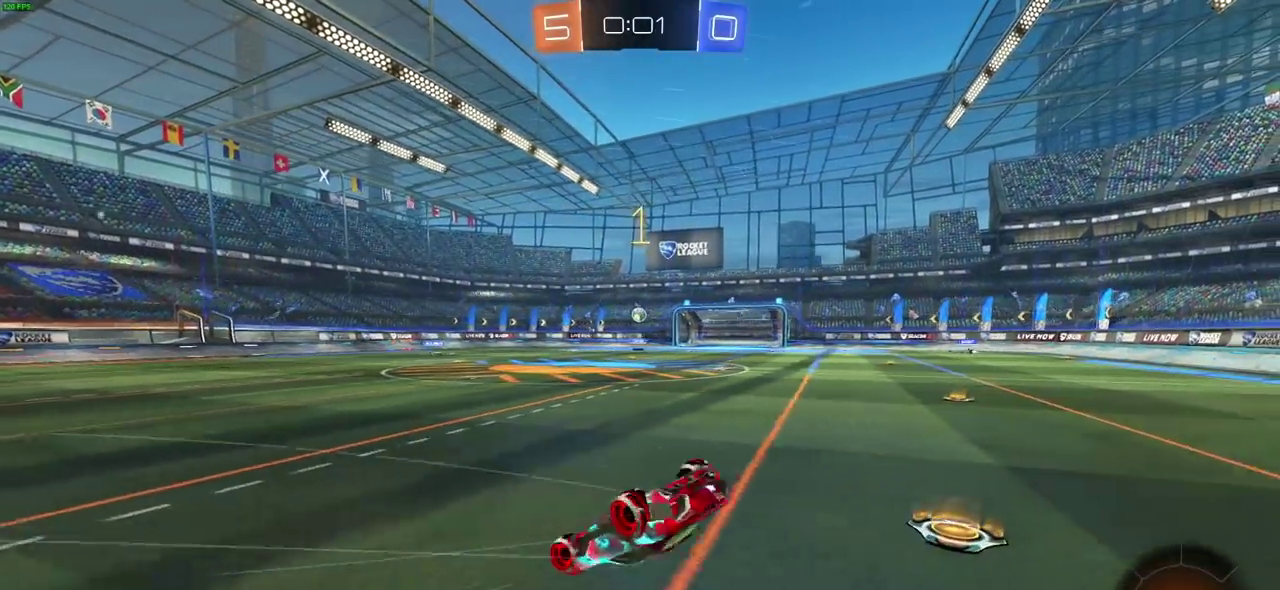
{"dt_ms": 300, "buttons": [], "left_stick": "right", "right_stick": "center", "events": [[67, "left_stick", "center"], [300, "left_stick", "right"]]}
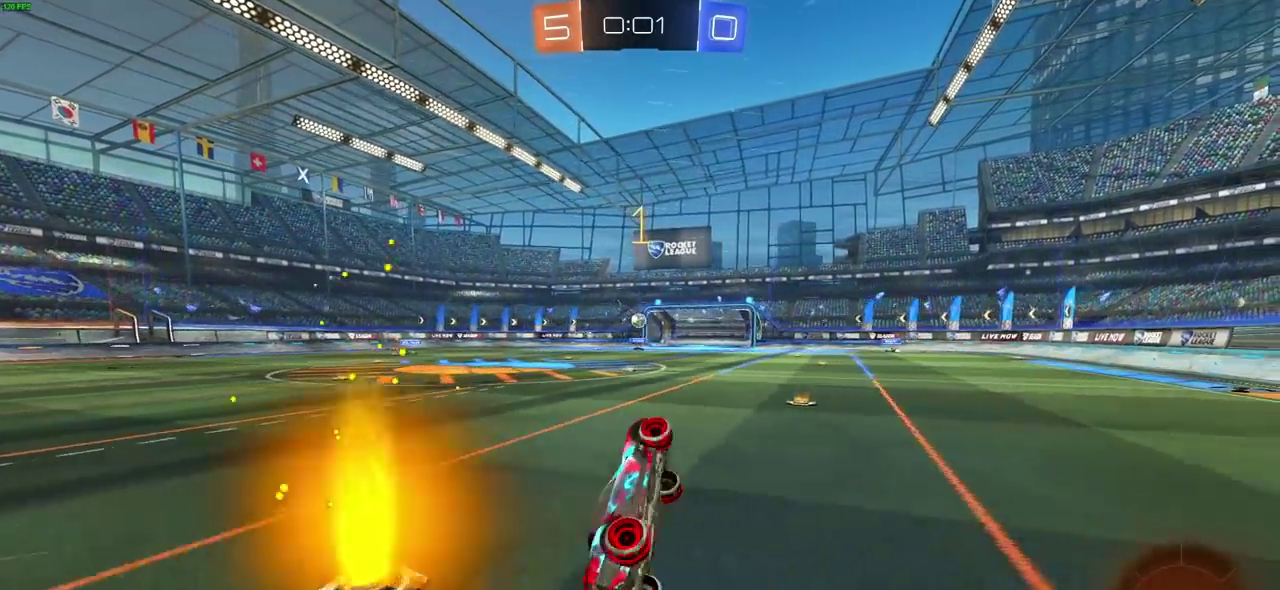
{"dt_ms": 400, "buttons": ["CIRCLE"], "left_stick": "center", "right_stick": "center", "events": [[267, "left_stick", "center"], [350, "CIRCLE", "down"]]}
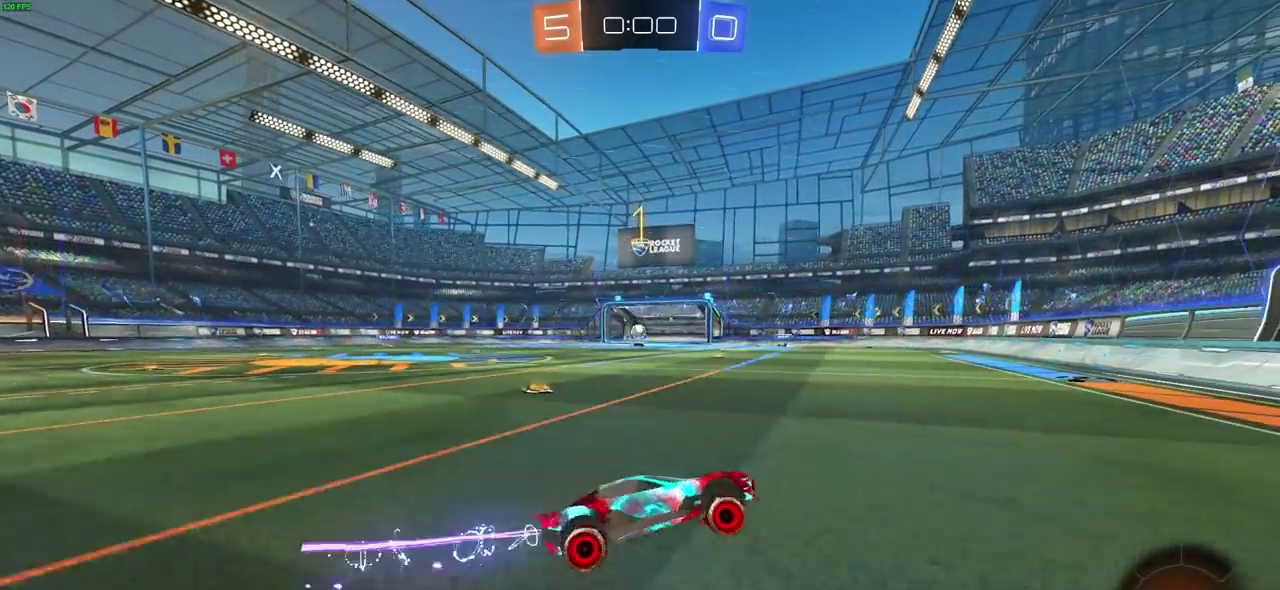
{"dt_ms": 800, "buttons": ["CIRCLE"], "left_stick": "center", "right_stick": "center", "events": [[100, "left_stick", "left"], [400, "left_stick", "center"]]}
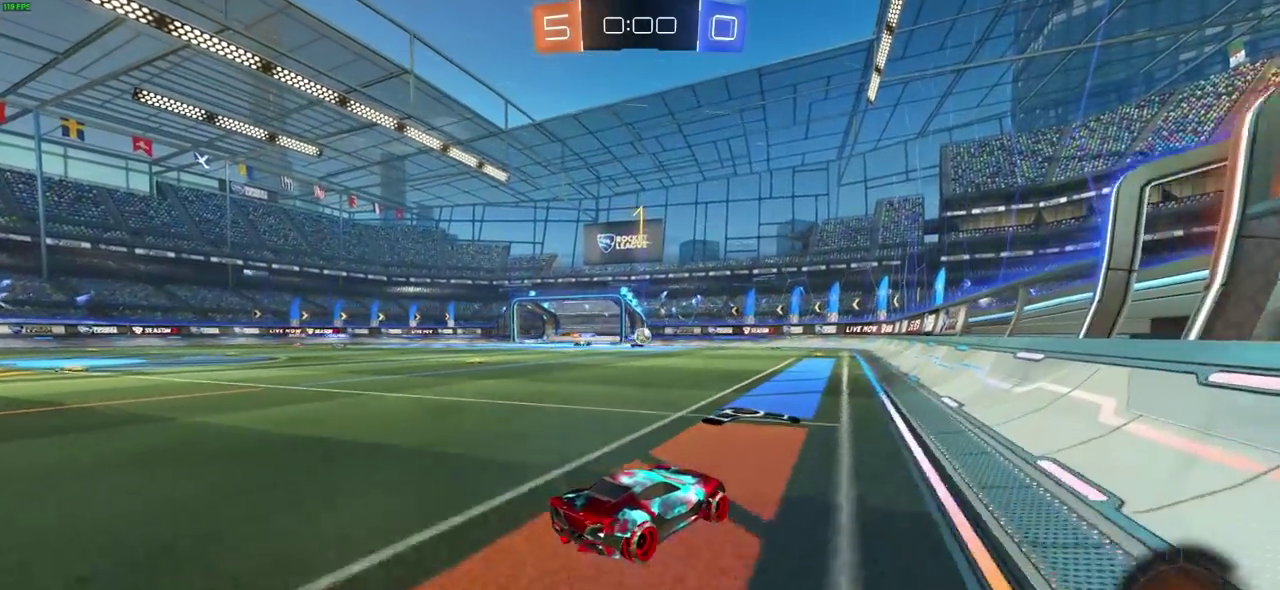
{"dt_ms": 300, "buttons": ["CIRCLE"], "left_stick": "center", "right_stick": "center"}
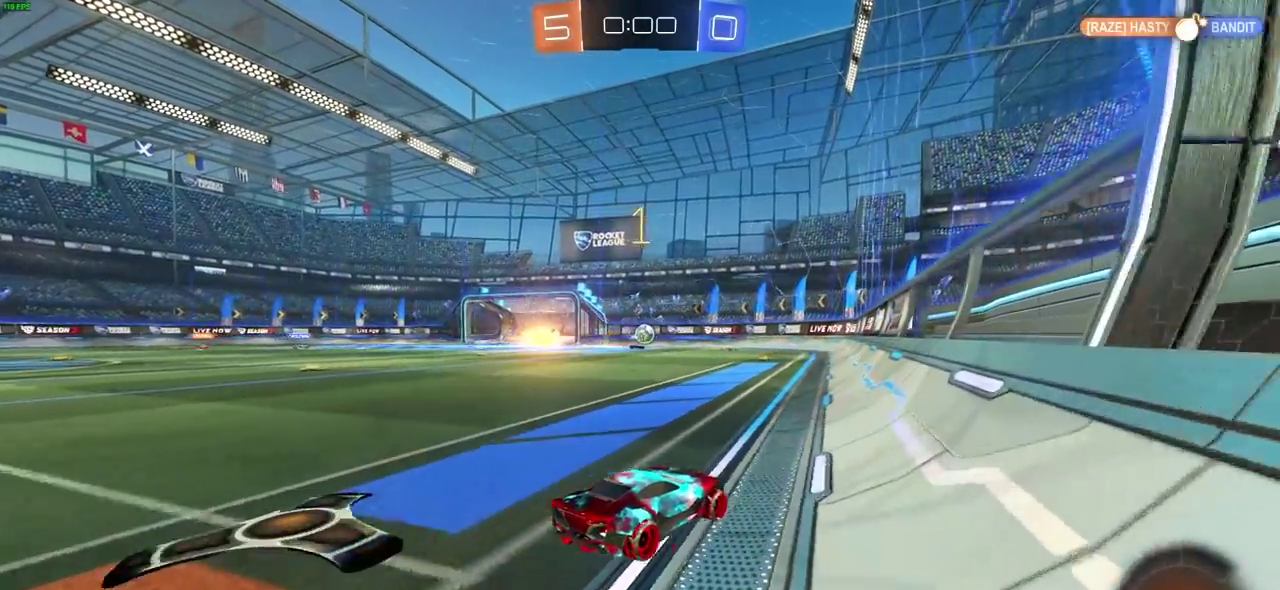
{"dt_ms": 400, "buttons": ["CIRCLE"], "left_stick": "center", "right_stick": "center"}